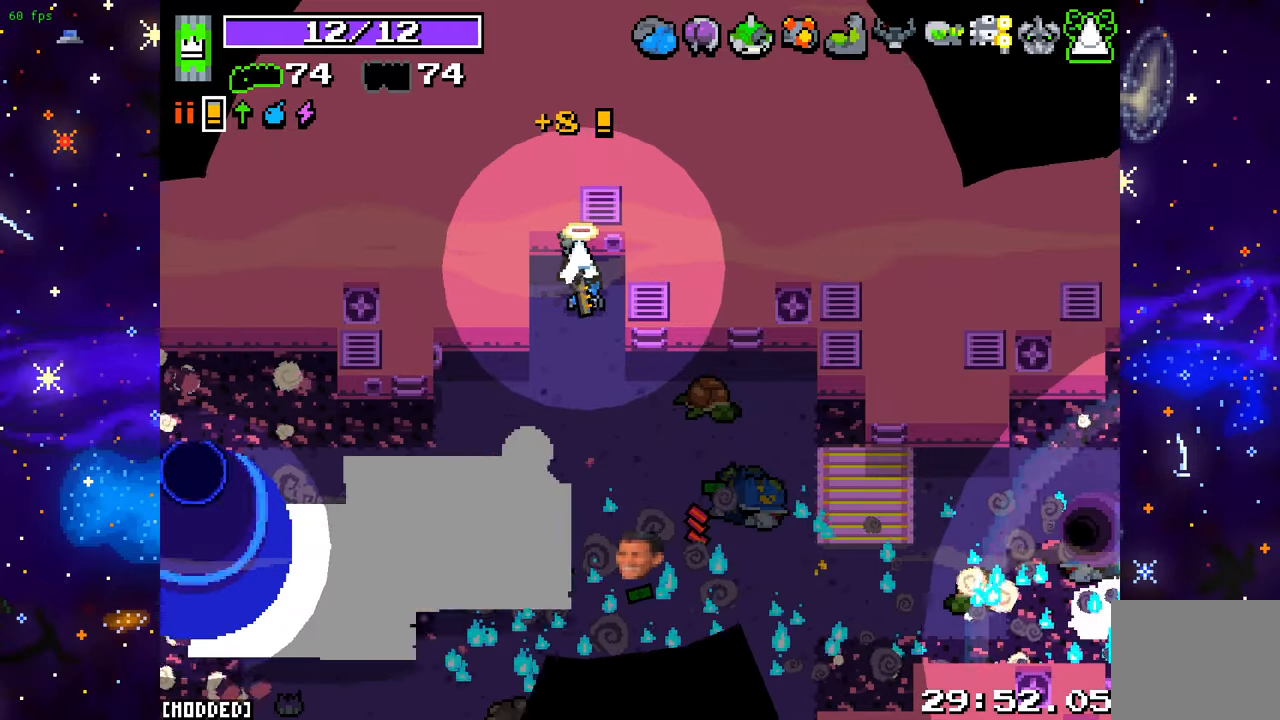
Gameplay with a controller (PlayStation layout); each line is a JSON object with the inputs held at the frame after it. "events" lists button and stick changes between this image and that frame as [ms after this image, input, new state], when the widget could be followed in between. Not read: L3 R3.
{"buttons": [], "left_stick": "down", "right_stick": "down", "events": [[267, "left_stick", "left"], [433, "left_stick", "down"]]}
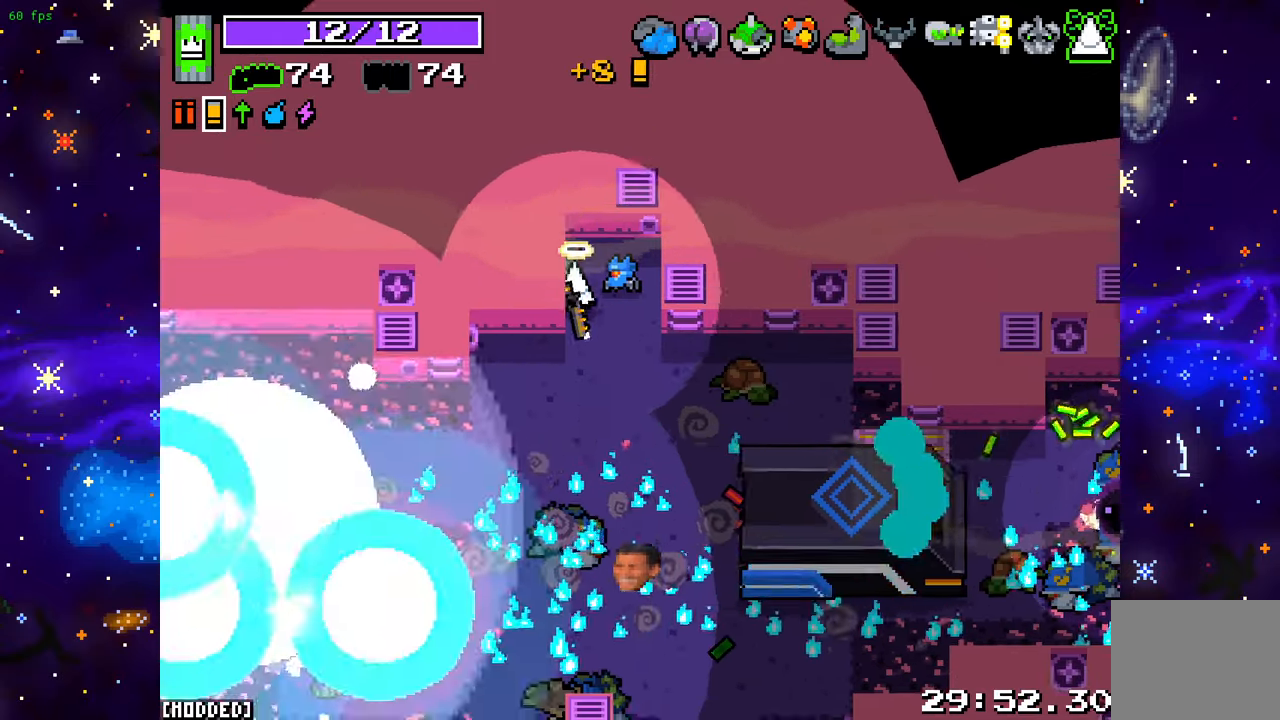
{"buttons": [], "left_stick": "down-right", "right_stick": "down-right", "events": [[350, "left_stick", "down-right"], [467, "right_stick", "down-right"]]}
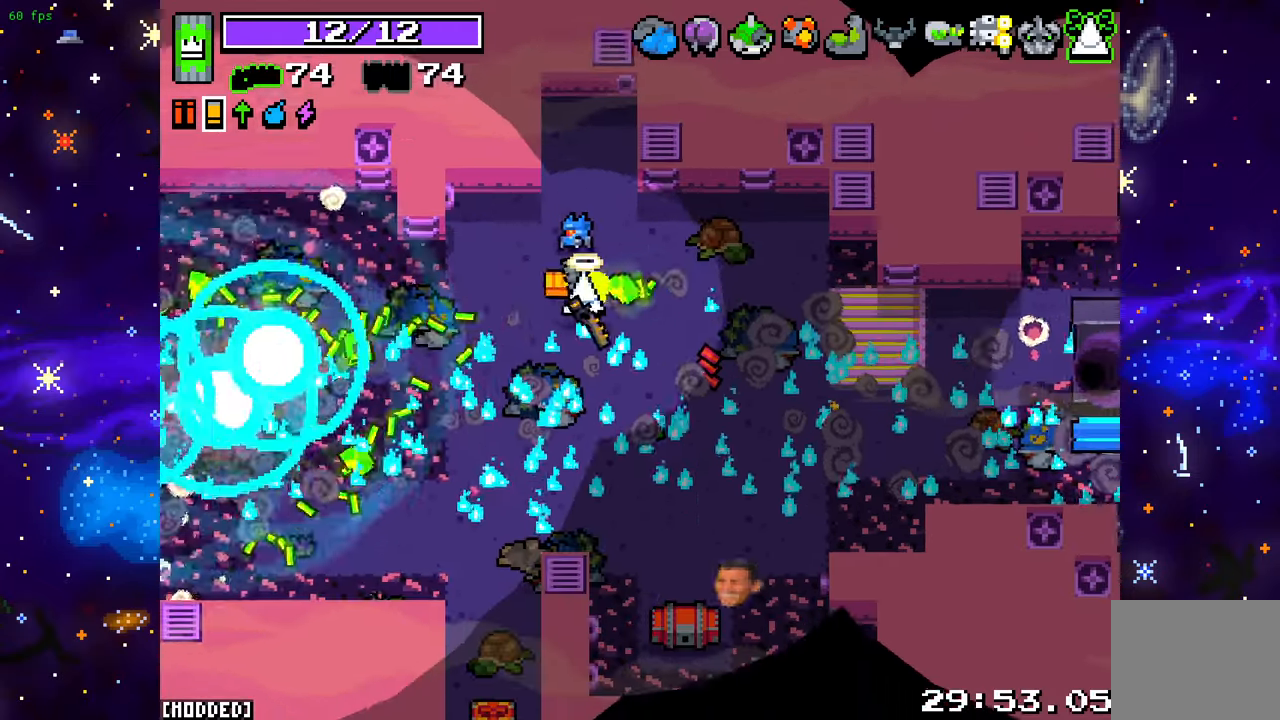
{"buttons": [], "left_stick": "right", "right_stick": "down-right", "events": [[233, "left_stick", "right"]]}
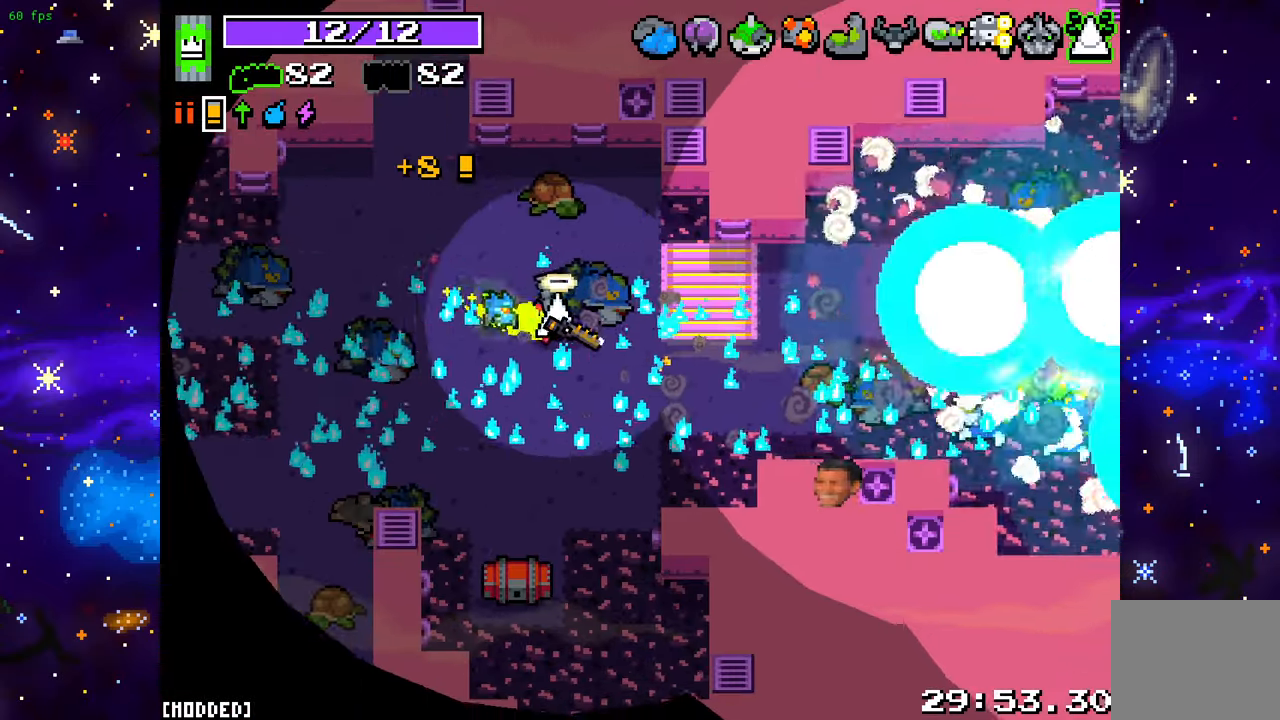
{"buttons": [], "left_stick": "right", "right_stick": "down-right", "events": []}
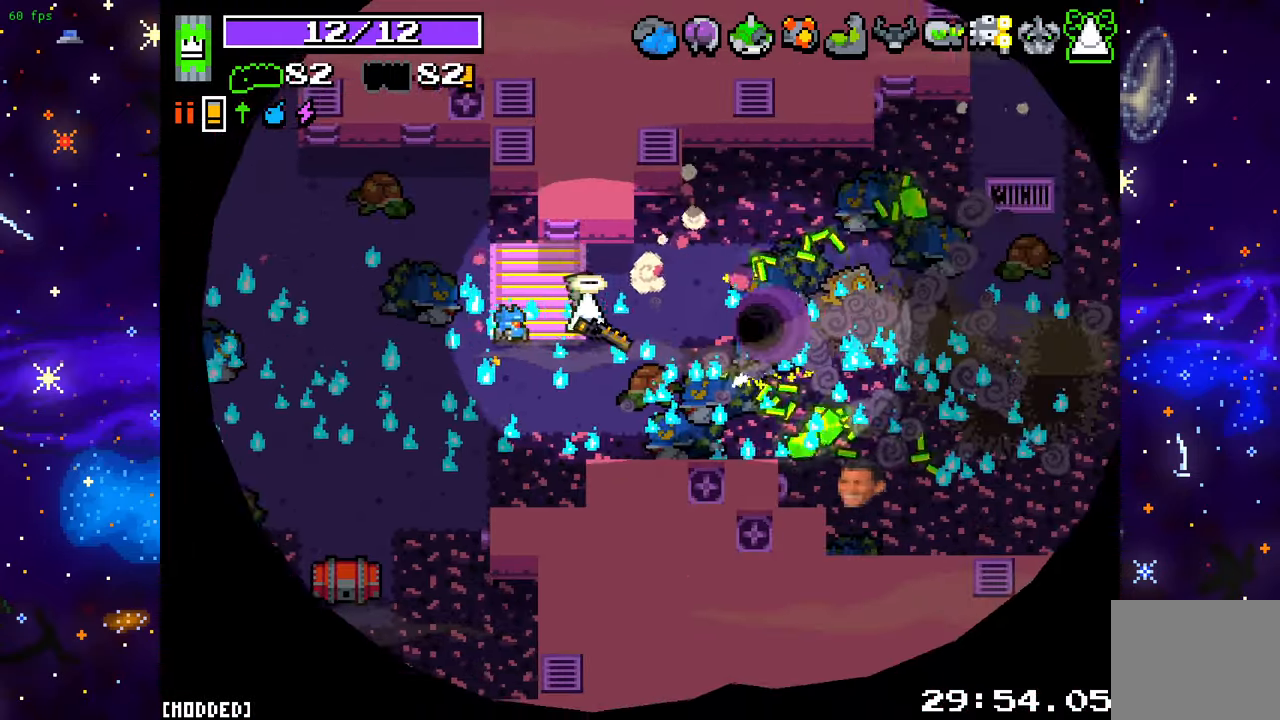
{"buttons": [], "left_stick": "center", "right_stick": "center", "events": [[100, "right_stick", "center"], [383, "left_stick", "center"]]}
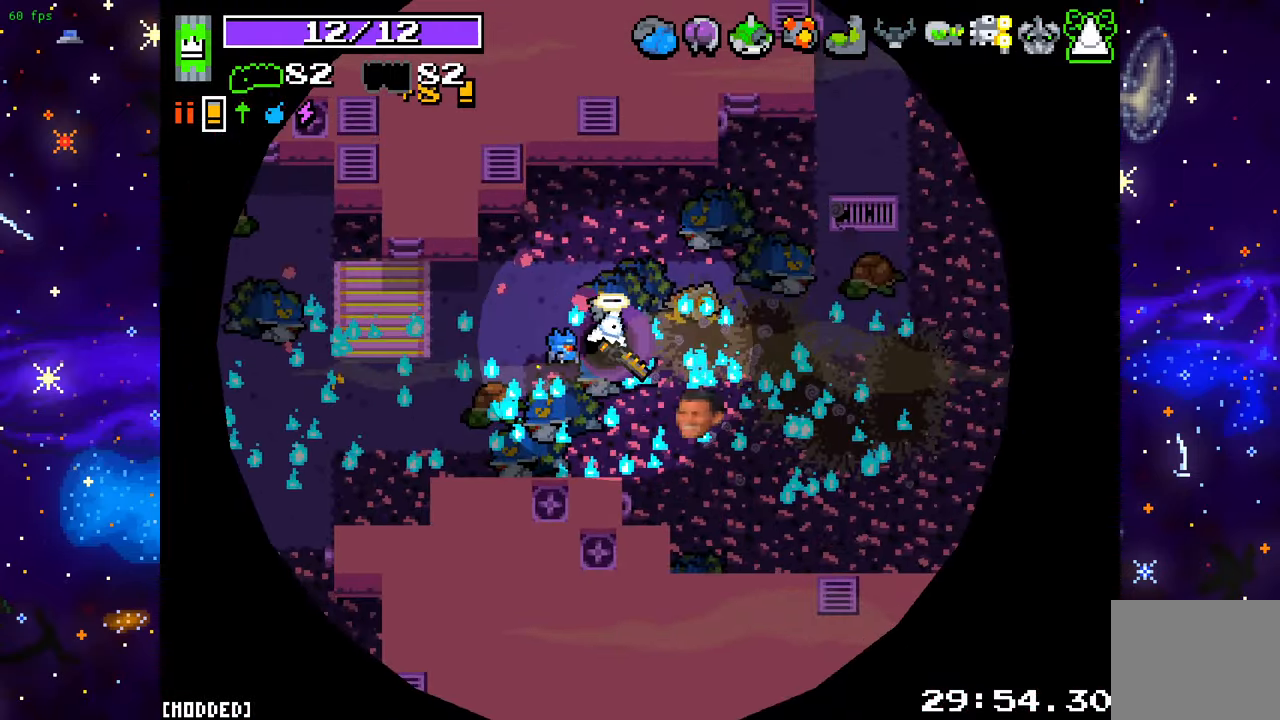
{"buttons": [], "left_stick": "center", "right_stick": "center", "events": []}
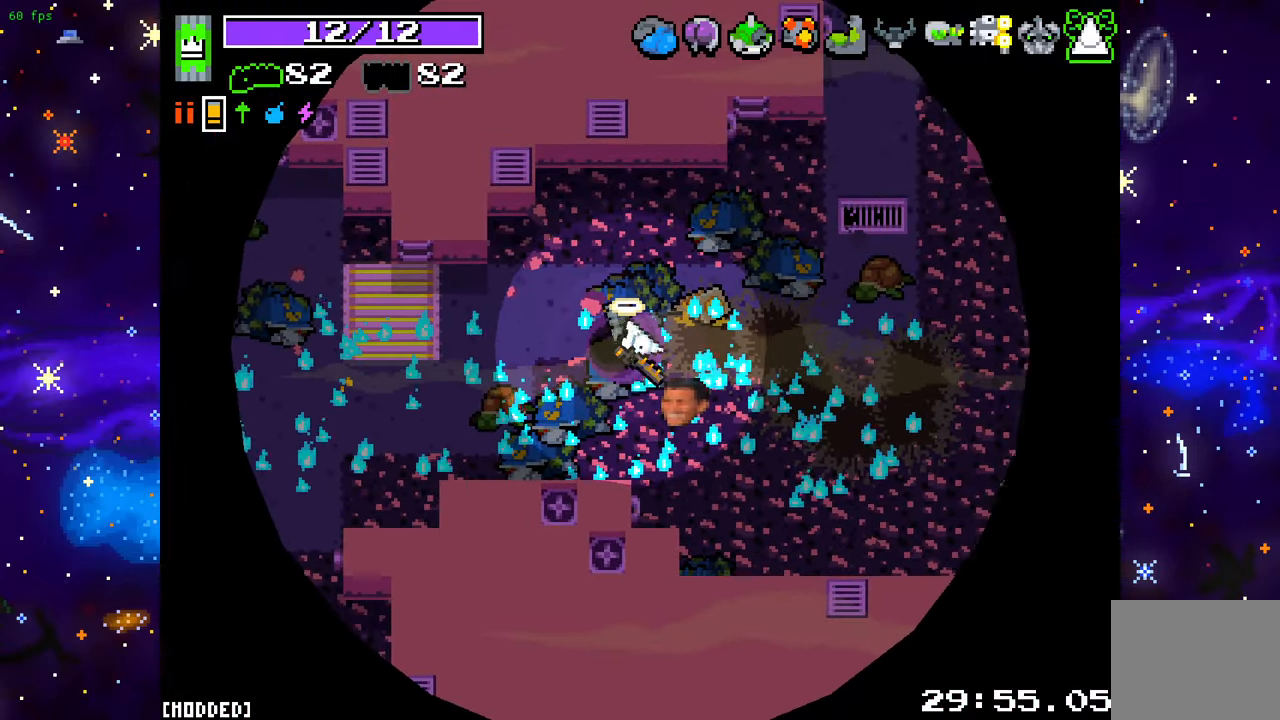
{"buttons": [], "left_stick": "center", "right_stick": "center", "events": []}
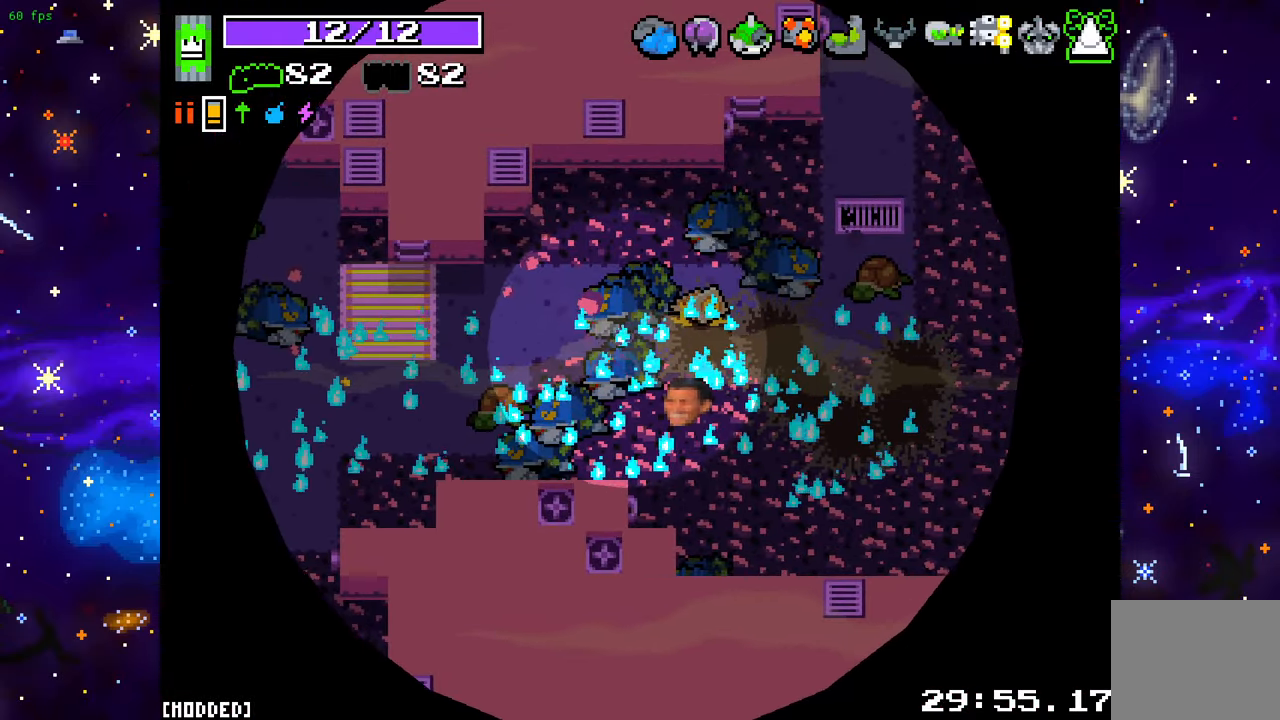
{"buttons": [], "left_stick": "center", "right_stick": "center", "events": []}
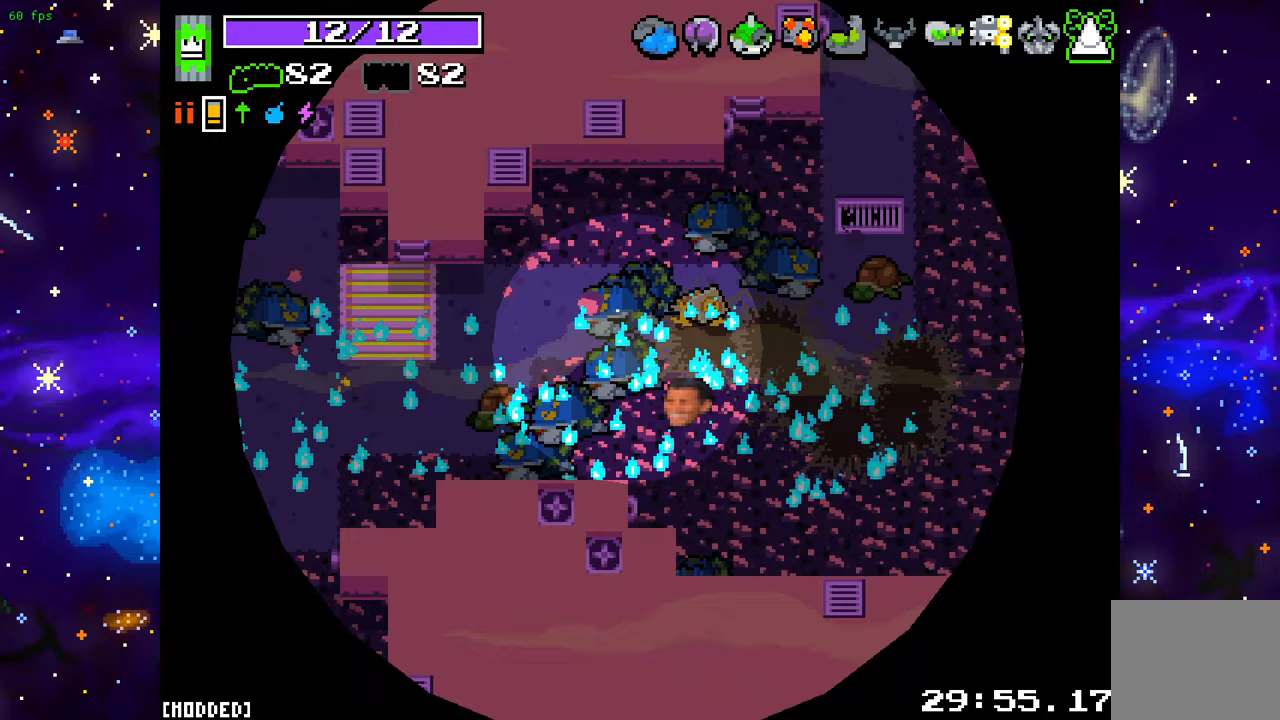
{"buttons": [], "left_stick": "center", "right_stick": "center", "events": []}
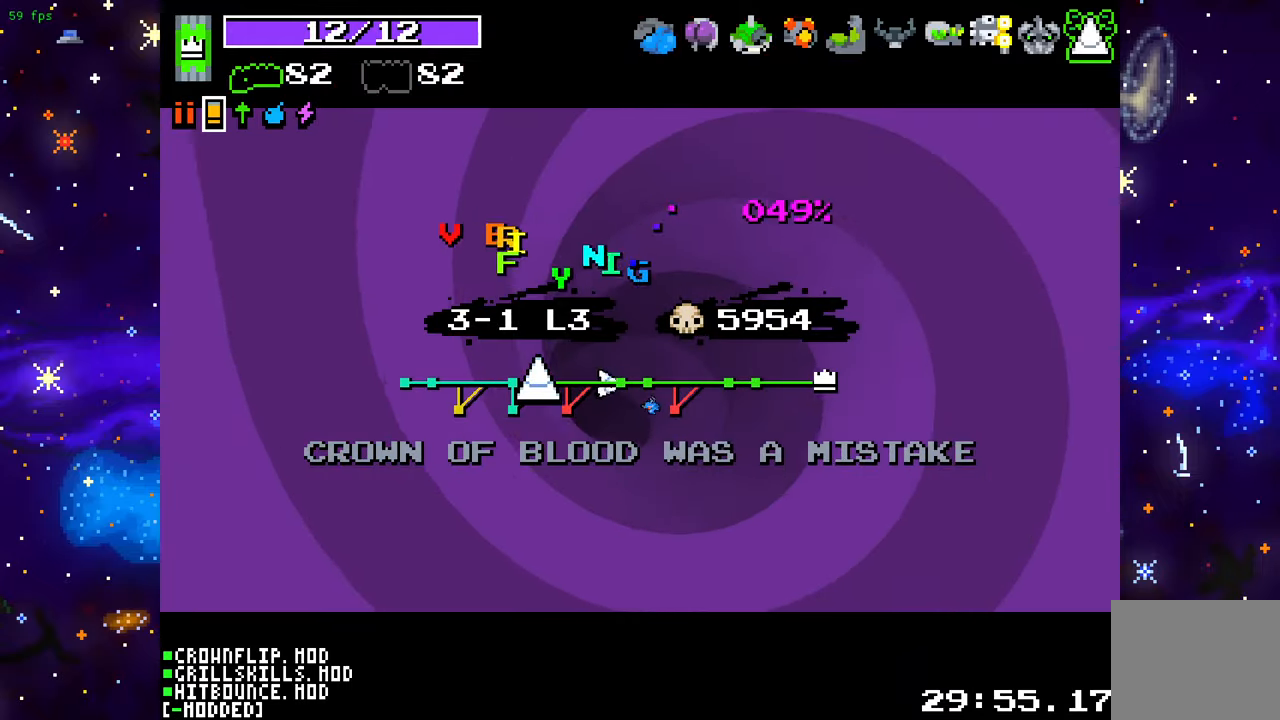
{"buttons": [], "left_stick": "center", "right_stick": "center", "events": [[50, "L1", "down"], [167, "L1", "up"]]}
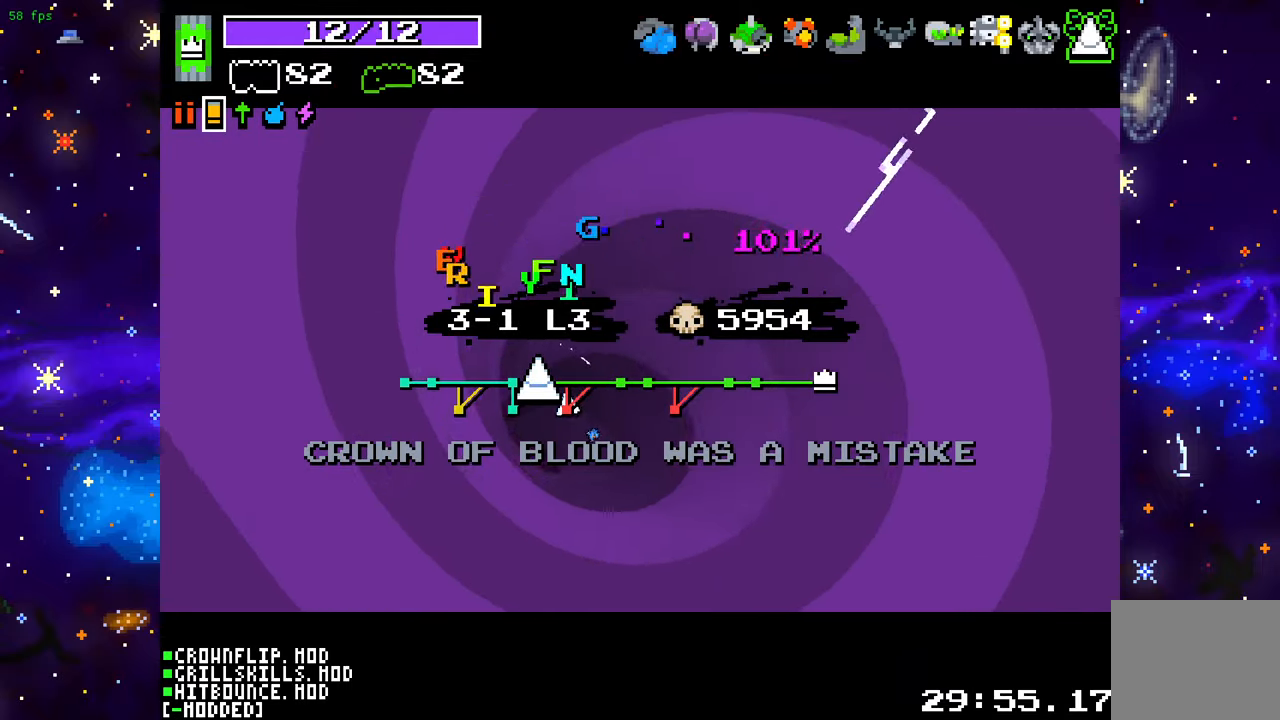
{"buttons": [], "left_stick": "center", "right_stick": "center", "events": []}
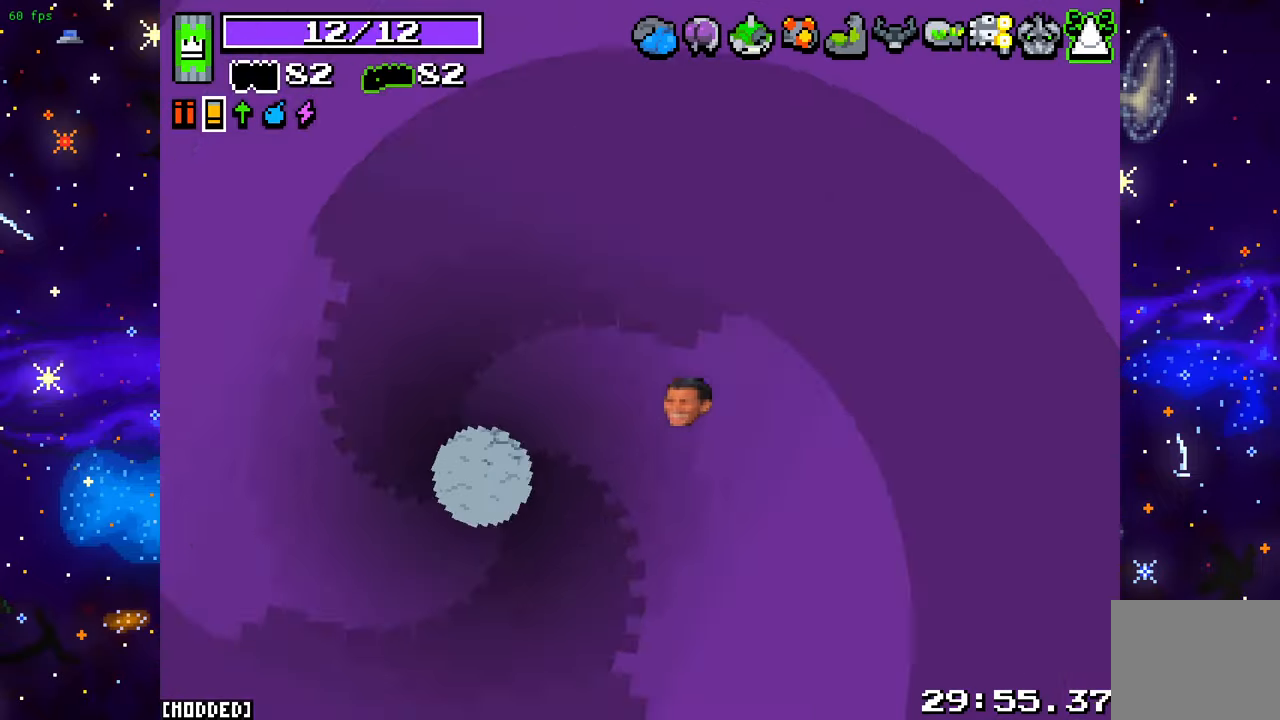
{"buttons": [], "left_stick": "right", "right_stick": "right", "events": [[217, "left_stick", "down-left"], [400, "left_stick", "down-right"], [483, "left_stick", "right"], [483, "right_stick", "right"]]}
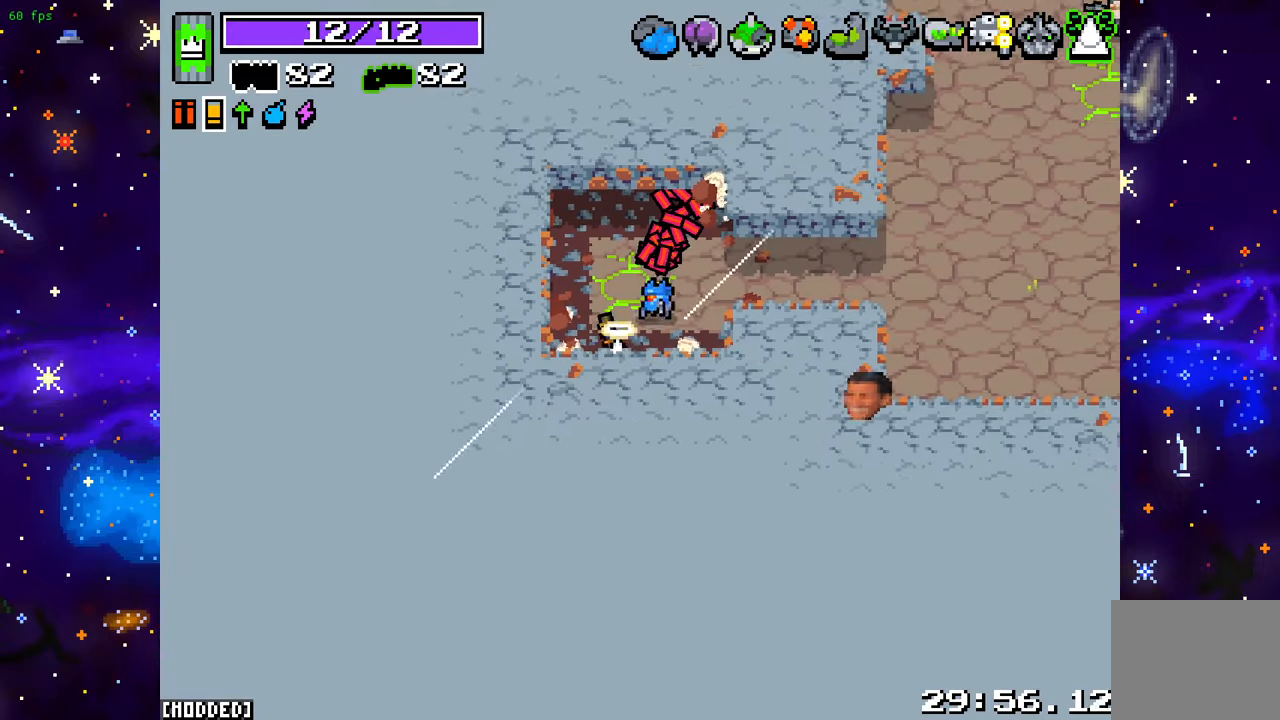
{"buttons": [], "left_stick": "right", "right_stick": "right", "events": [[100, "left_stick", "up-right"], [300, "left_stick", "right"]]}
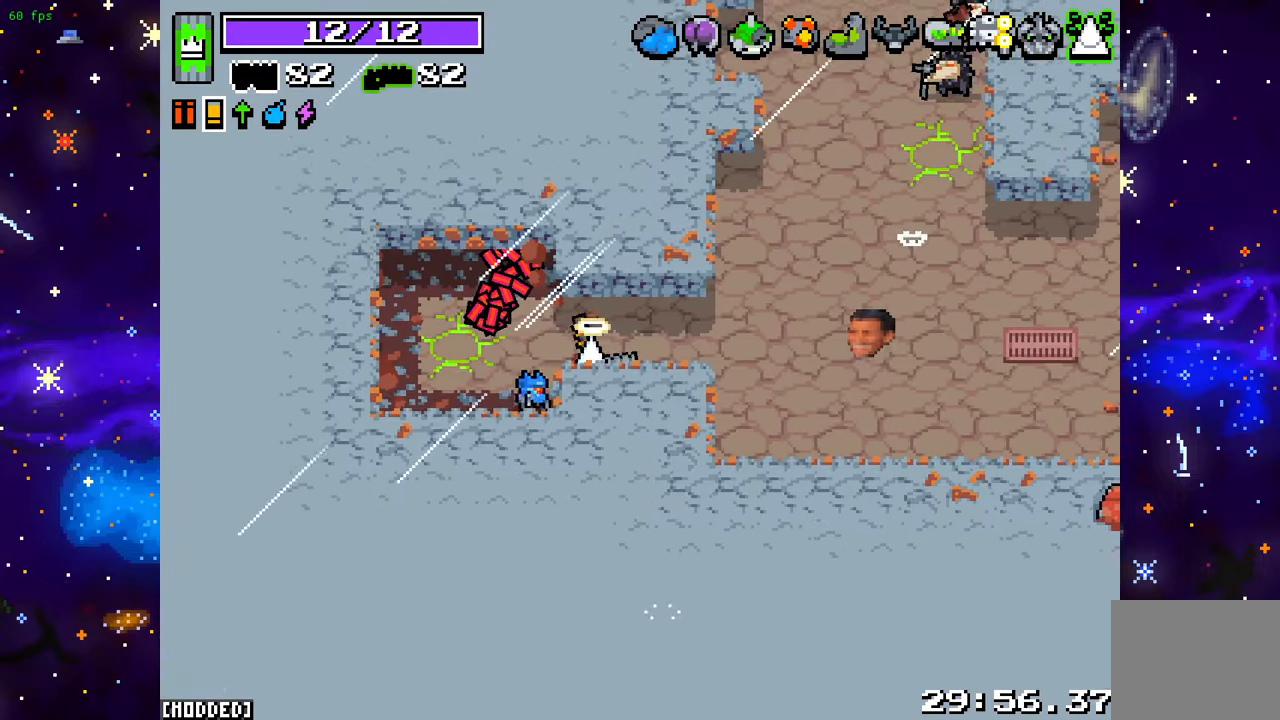
{"buttons": [], "left_stick": "up-right", "right_stick": "up-right", "events": [[167, "right_stick", "up-right"], [183, "left_stick", "up-right"]]}
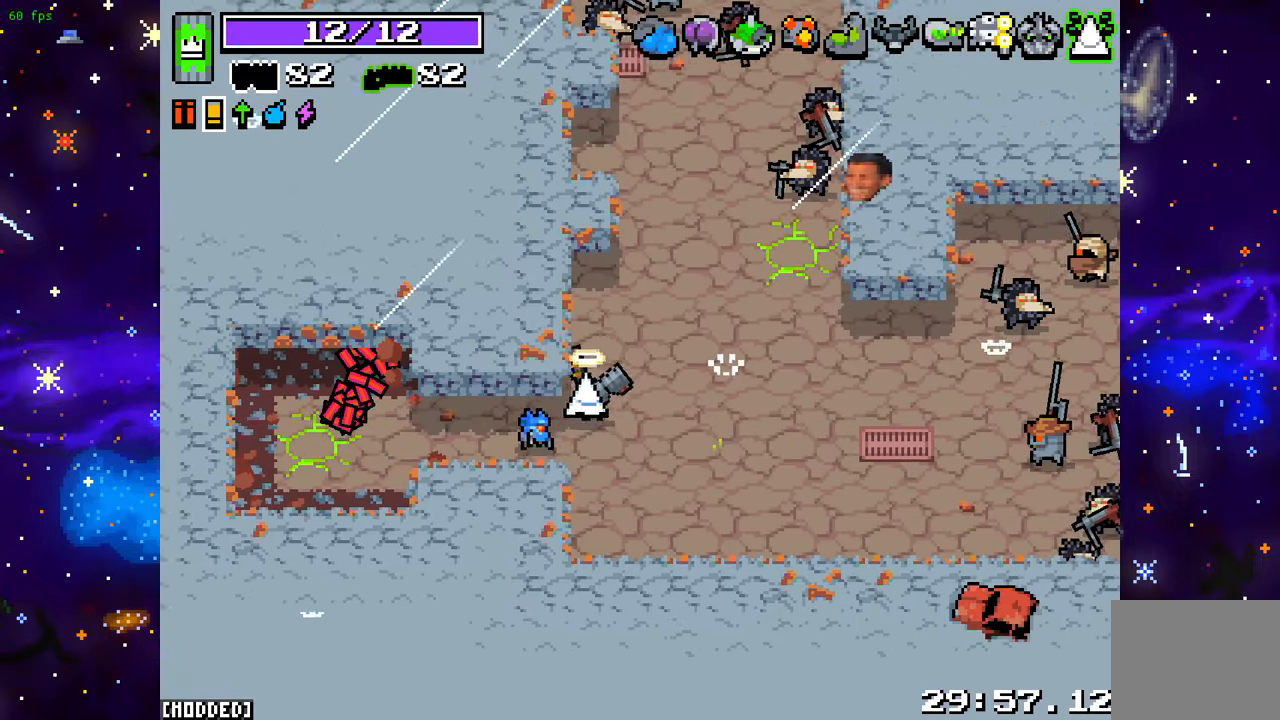
{"buttons": [], "left_stick": "up-right", "right_stick": "up", "events": [[150, "L2", "down"], [267, "L2", "up"], [350, "L1", "down"], [400, "right_stick", "up"], [467, "L1", "up"]]}
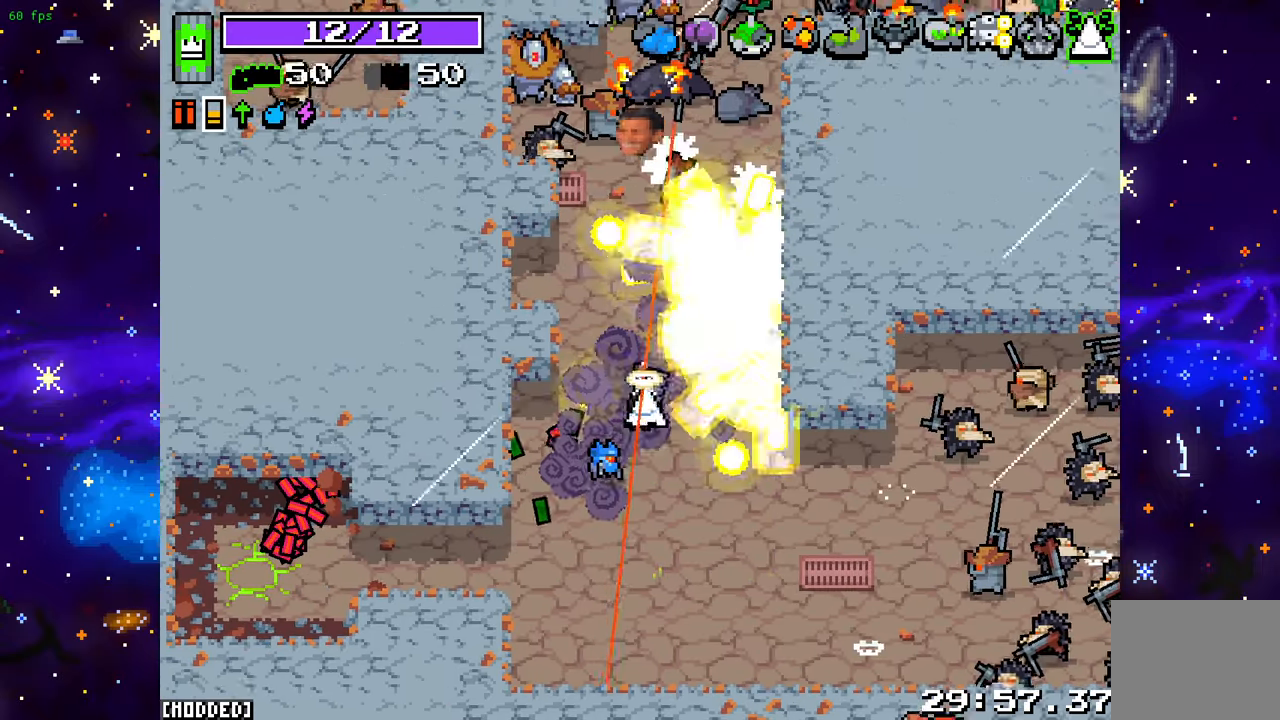
{"buttons": ["R2"], "left_stick": "up-right", "right_stick": "up", "events": [[83, "R2", "down"], [250, "R2", "up"], [450, "R2", "down"]]}
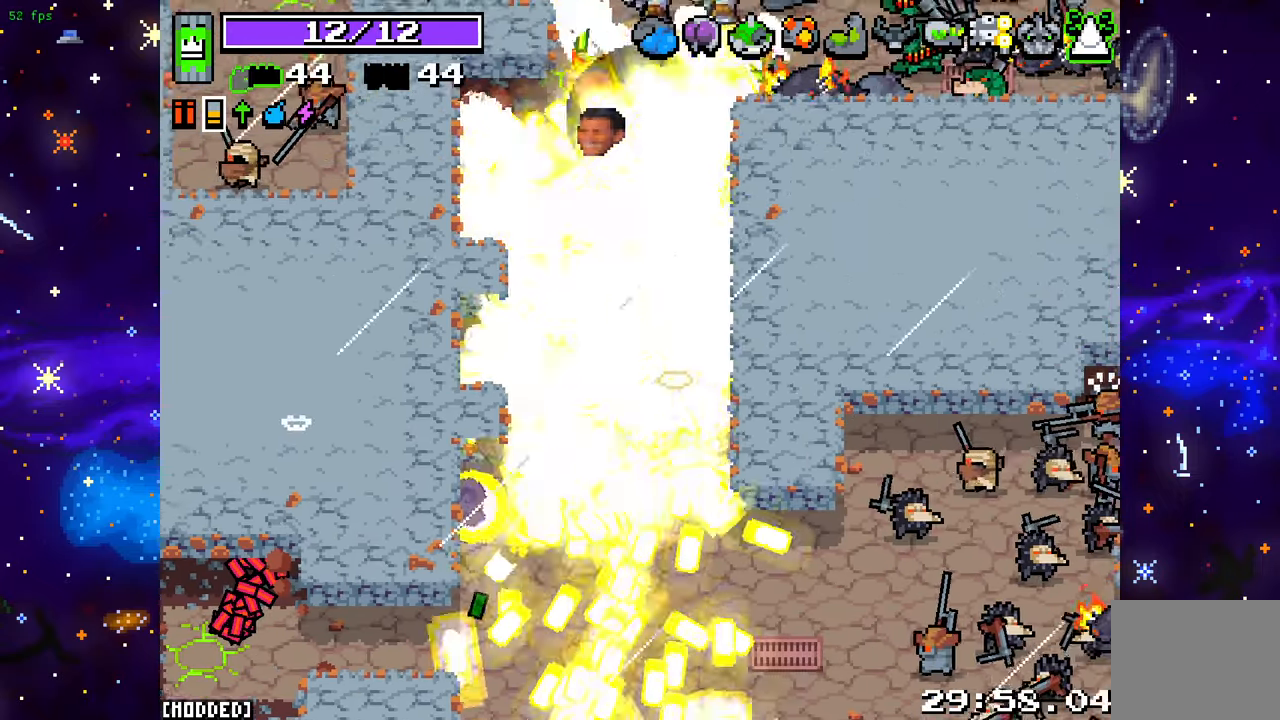
{"buttons": ["L1"], "left_stick": "up-left", "right_stick": "up", "events": [[133, "R2", "up"], [167, "left_stick", "up-left"], [450, "L1", "down"]]}
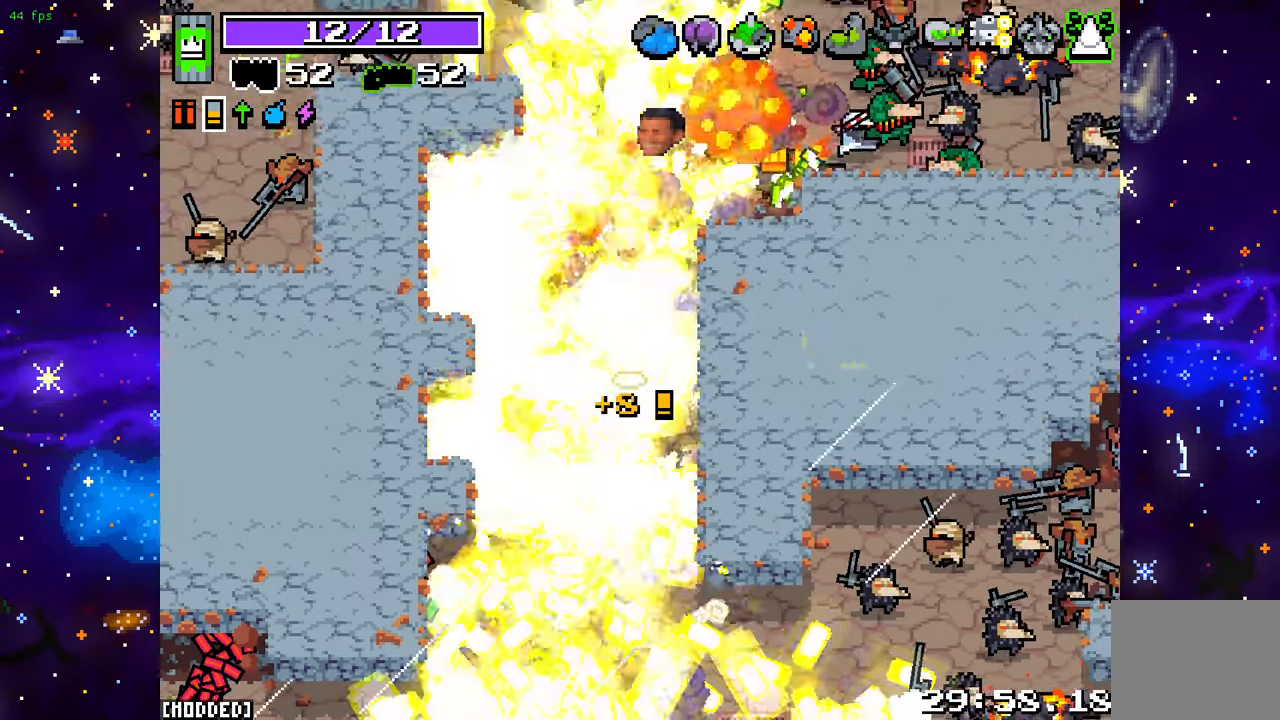
{"buttons": ["L2"], "left_stick": "up-left", "right_stick": "up", "events": [[100, "L1", "up"], [350, "L2", "down"]]}
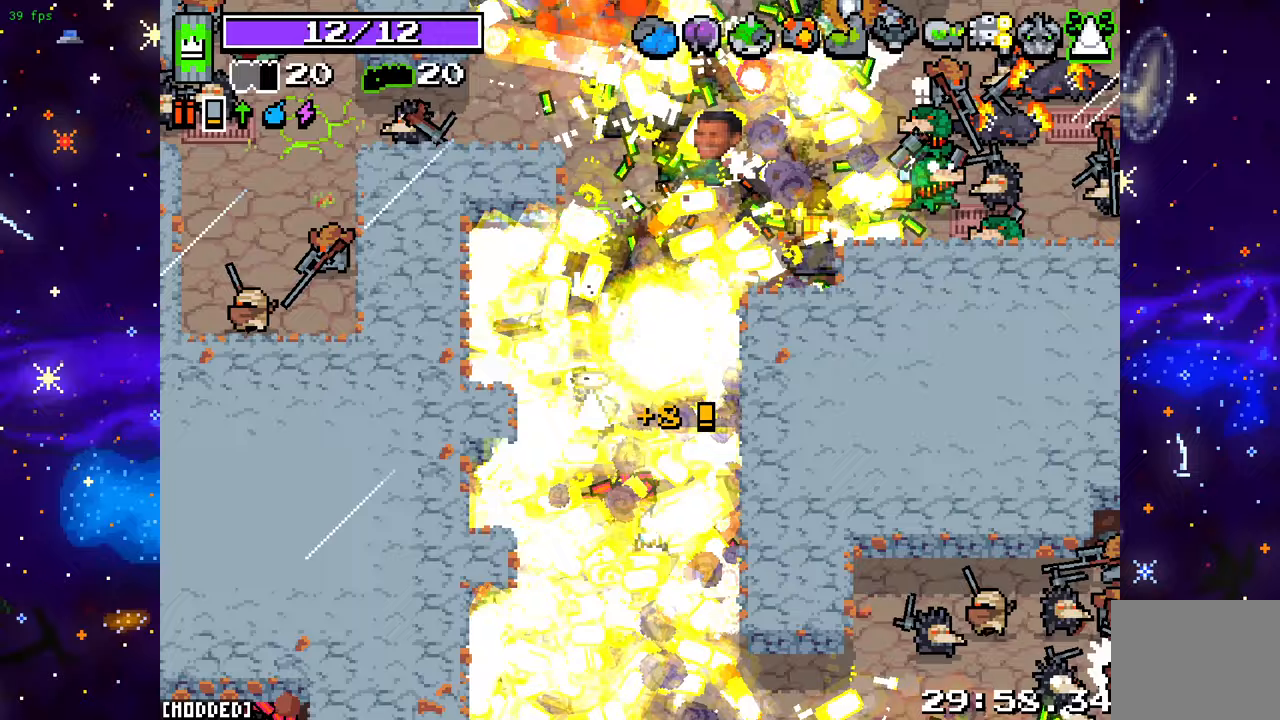
{"buttons": [], "left_stick": "right", "right_stick": "up", "events": [[50, "L2", "up"], [167, "left_stick", "up-right"], [383, "left_stick", "right"]]}
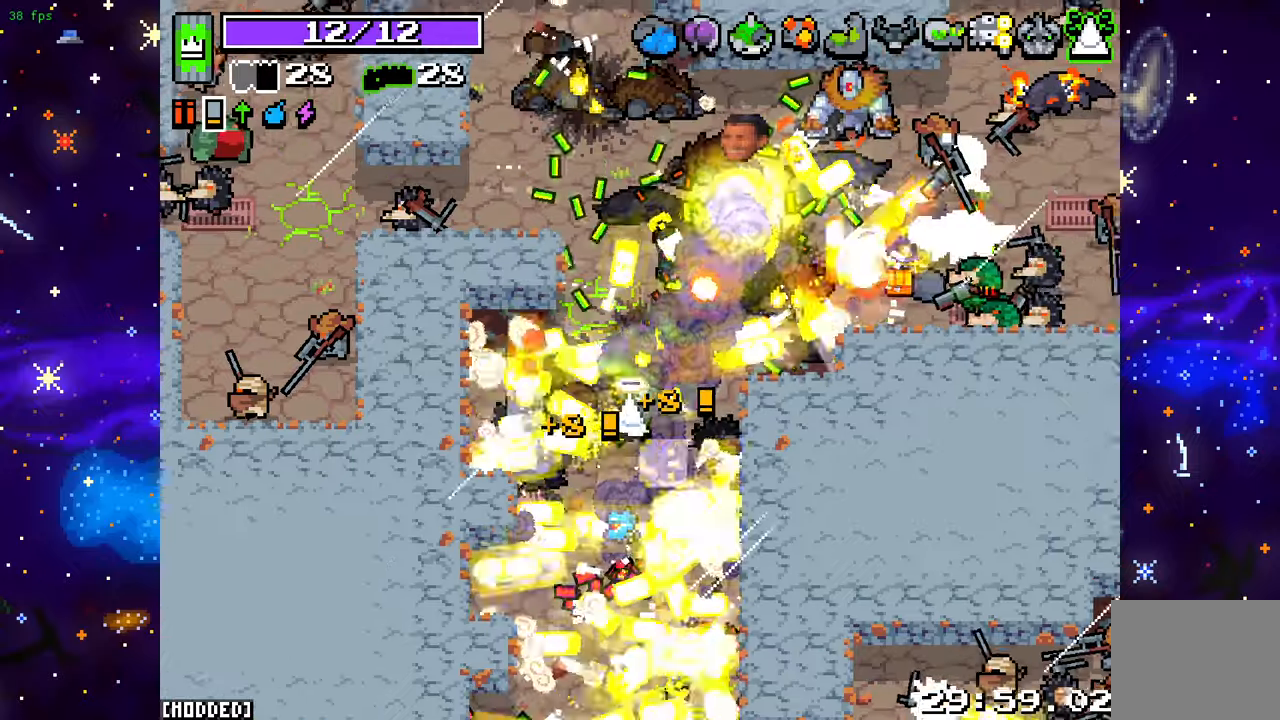
{"buttons": [], "left_stick": "up-right", "right_stick": "up", "events": [[333, "left_stick", "up-right"]]}
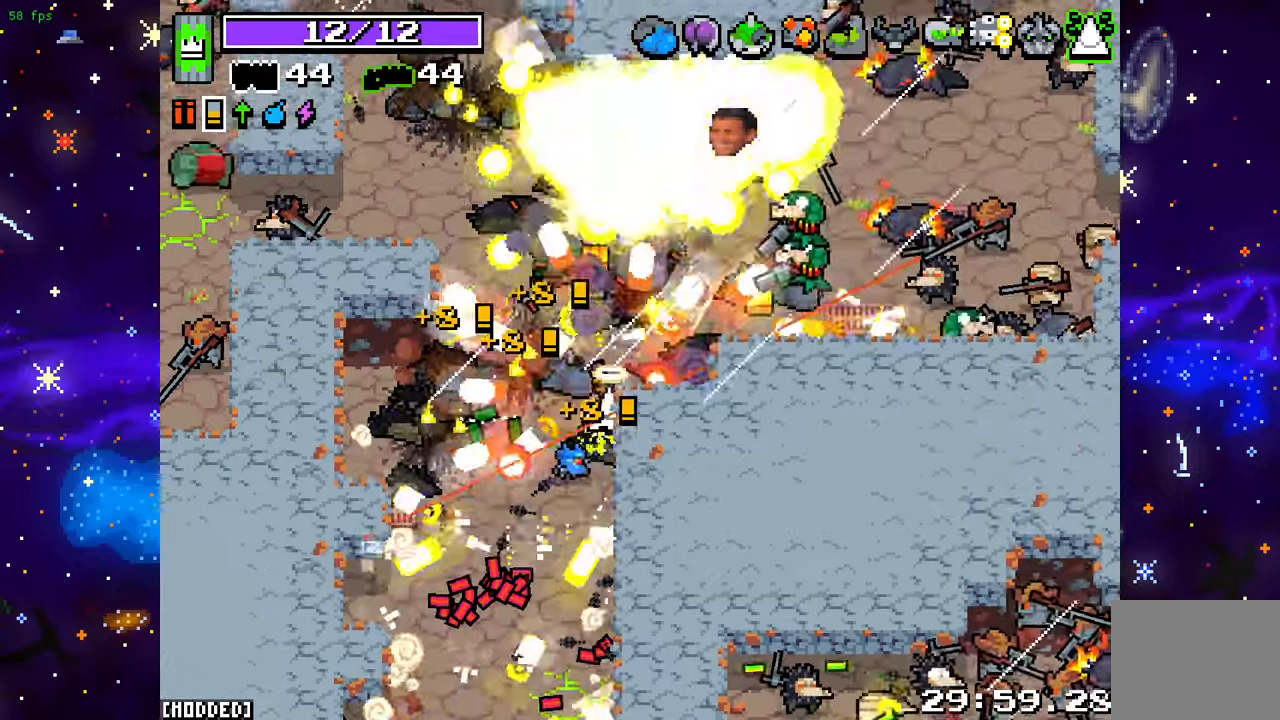
{"buttons": ["L2"], "left_stick": "up-left", "right_stick": "up-right", "events": [[50, "right_stick", "up-right"], [117, "left_stick", "up"], [250, "left_stick", "up-left"], [417, "L2", "down"]]}
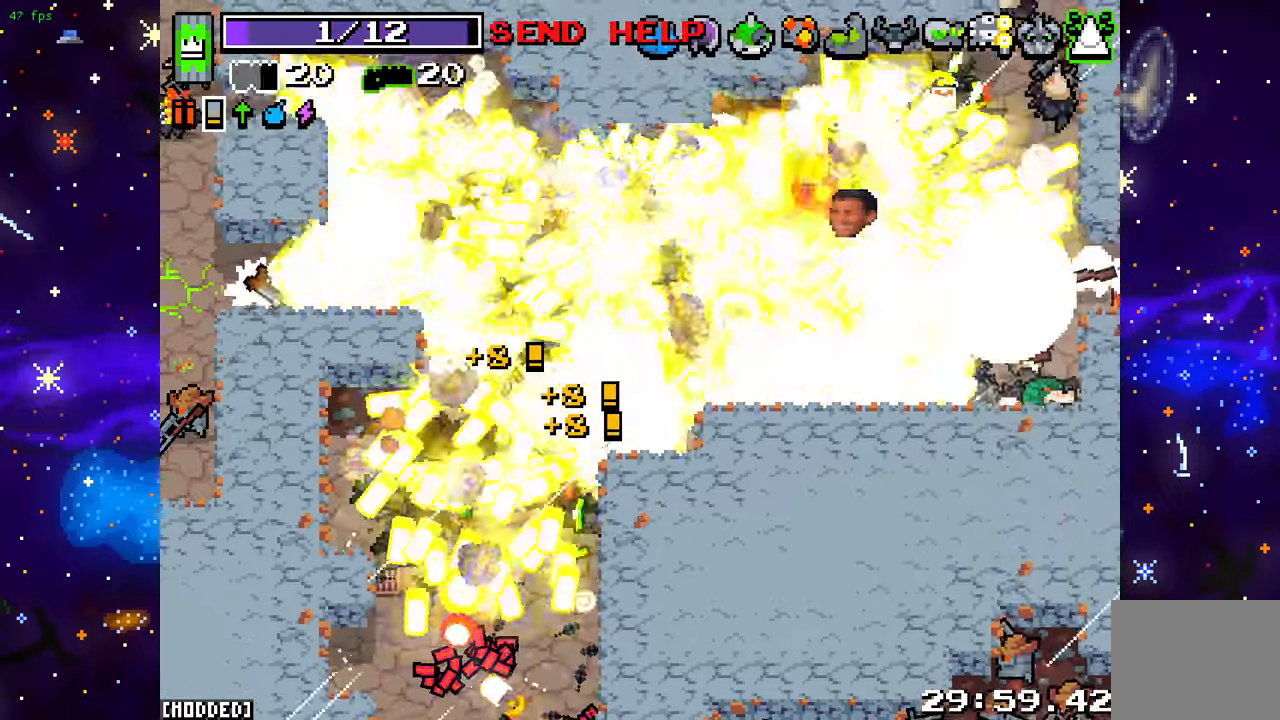
{"buttons": [], "left_stick": "up", "right_stick": "up-left", "events": [[83, "L2", "up"], [233, "left_stick", "up"], [300, "right_stick", "up"], [433, "right_stick", "up-left"]]}
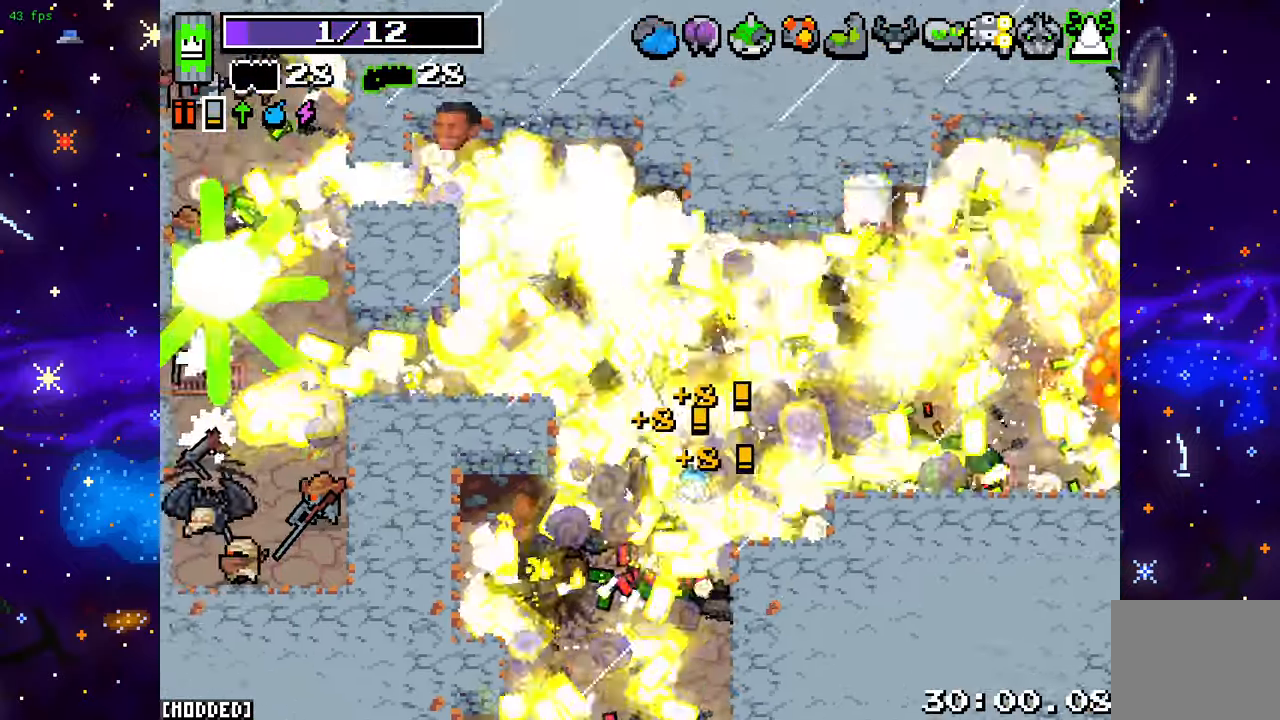
{"buttons": ["R2"], "left_stick": "up-left", "right_stick": "left", "events": [[150, "L1", "down"], [217, "right_stick", "left"], [283, "L1", "up"], [350, "left_stick", "up-left"], [433, "R2", "down"]]}
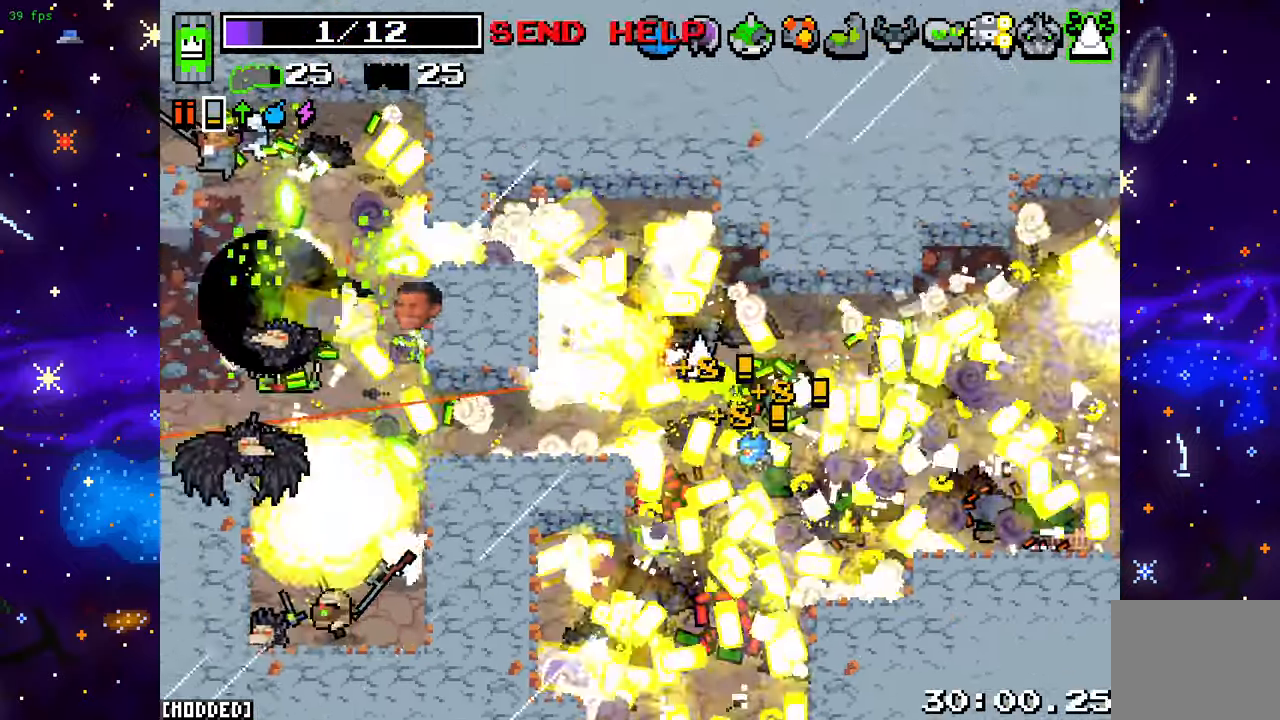
{"buttons": ["R2"], "left_stick": "up-left", "right_stick": "left", "events": [[100, "R2", "up"], [417, "R2", "down"]]}
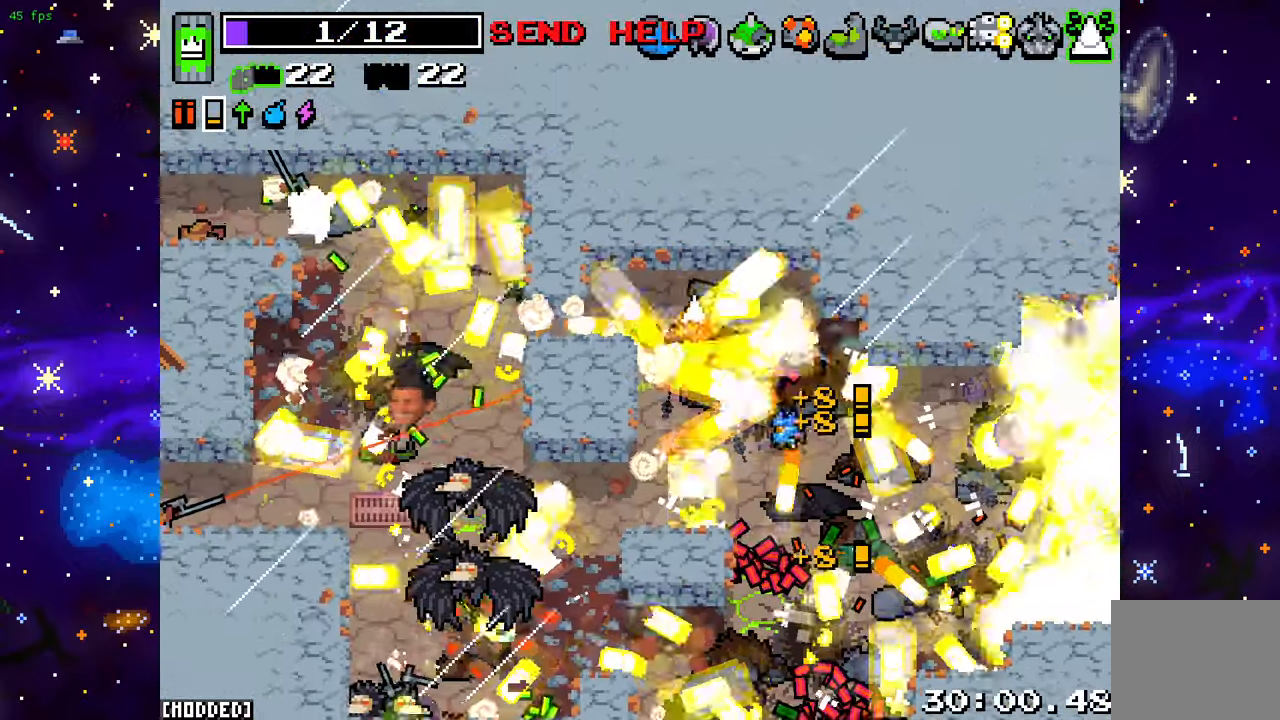
{"buttons": [], "left_stick": "down-left", "right_stick": "left", "events": [[67, "R2", "up"], [233, "left_stick", "down-left"]]}
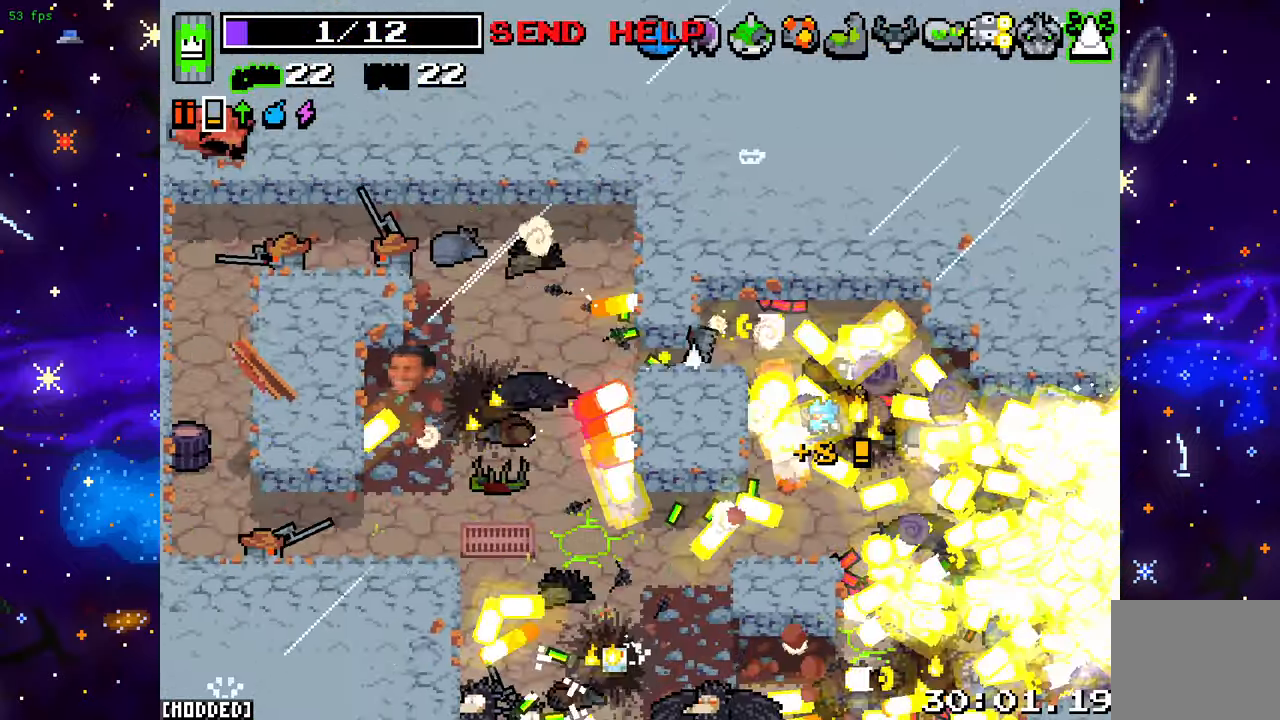
{"buttons": [], "left_stick": "center", "right_stick": "left", "events": [[83, "left_stick", "center"], [133, "left_stick", "down-right"], [417, "left_stick", "center"]]}
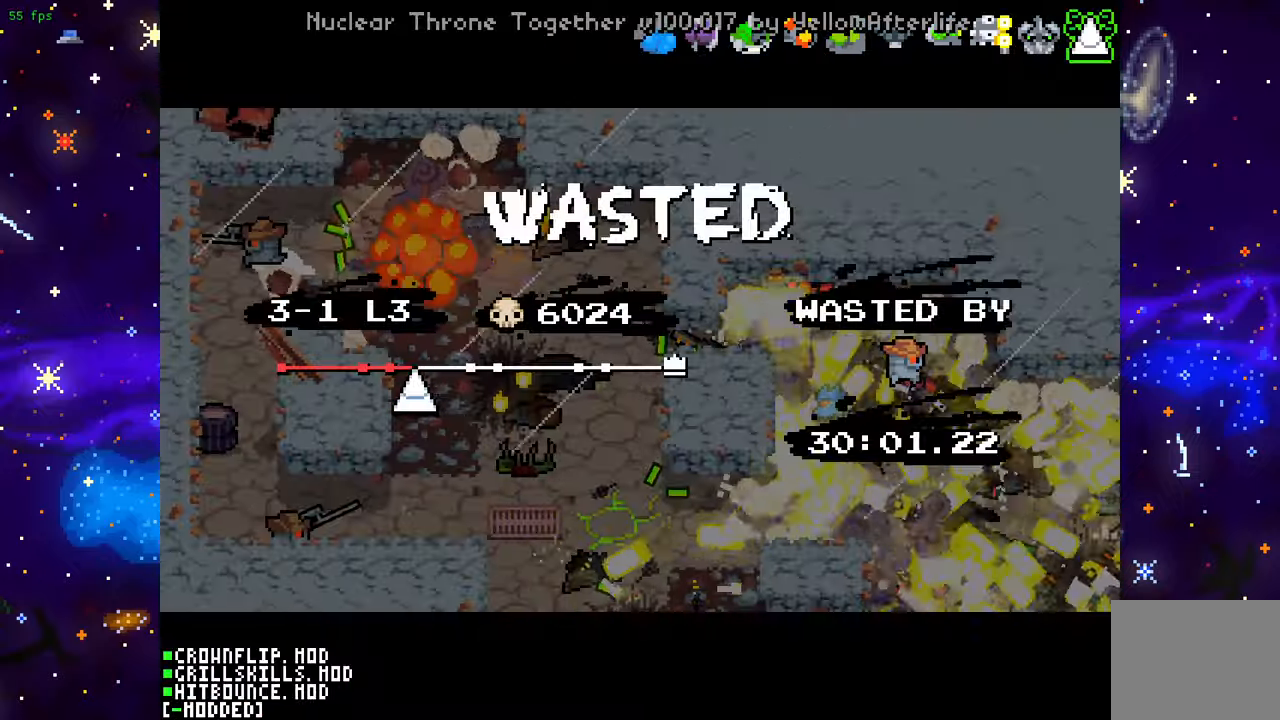
{"buttons": [], "left_stick": "center", "right_stick": "center", "events": [[50, "right_stick", "center"]]}